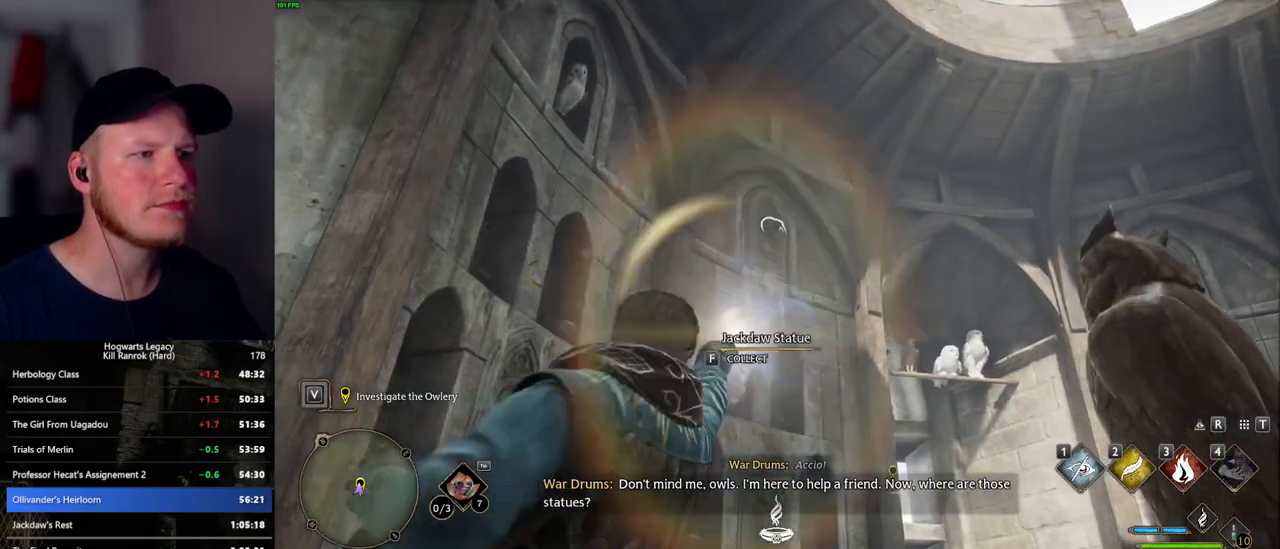
Gameplay with keyboard and mouse; each line is a JSON object with the keys and mouse buttons held at the frame after it. "events" lists presses ("down") and releases ("up") of ".", "/", "0", "1", "2", "3", "4", "5", "6", "7", "8", "9", "a", "alt_l", "alt_r", "b", "backslash", "backspace", "c", "caps_lock", "comma", "ctrl_l", "ctrl_r", "d", "e", "equals", "escape", "f", "f1", "f10", "f11", "f12", "f2", "f3", "f5", "f6", "f7", "f8", "f9", "g", "h", "i", "j", "k", "l", "lbracket", "m", "minus", "n", "o", "p", "q", "quote", "r", "rbracket", "return", "s", "semicolon", "shift_l", "shift_r", "space", "super", "super_r", "t", "tab", "tilde", "u", "v", "w", "x", "y", "z", "mouse_left", "mouse_wheel", "mouse_right", "mouse_mb4" and "mouse_mb5" between this image and that frame as [ms after this image, input, new state], when the widget could be followed in between. "mouse_left", "mouse_wheel", "mouse_right", "mouse_mb4", "mouse_mb5" = the "left", "wheel", "right", "mb4", "mb5" buttons of the "mouse" list. No other keys are recorded. "wheel" means that the mouse wheel is clicked or scrolled. Mouse movement is not recorded. Not read: f4.
{"keys": ["a"], "mouse": [], "events": [[317, "a", "down"], [500, "w", "up"]]}
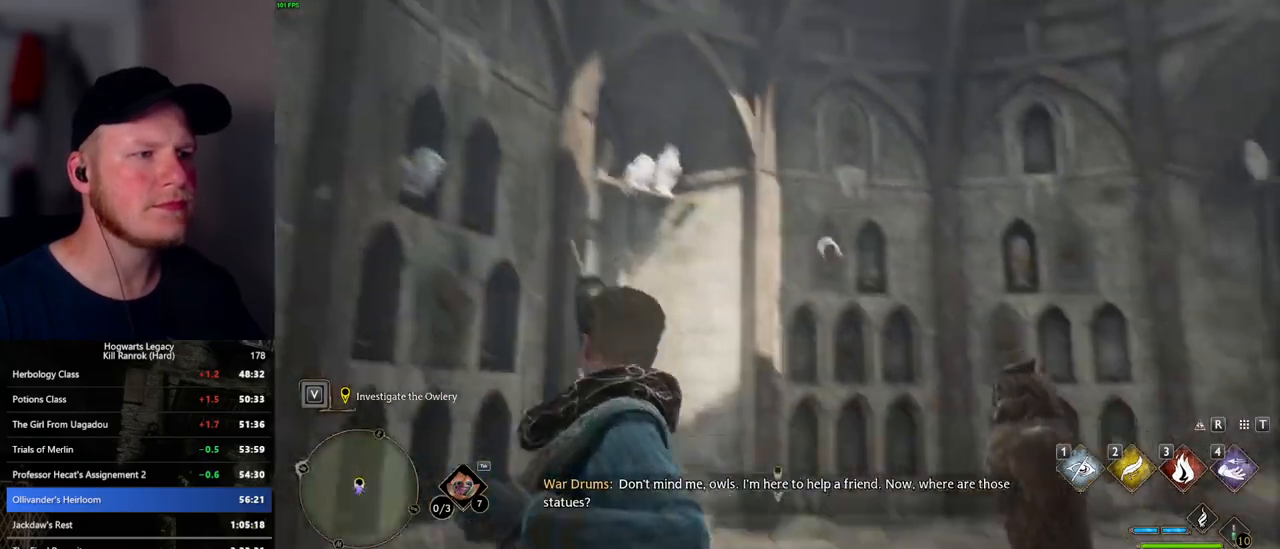
{"keys": ["4", "a"], "mouse": [], "events": [[184, "w", "down"], [267, "w", "up"], [450, "4", "down"]]}
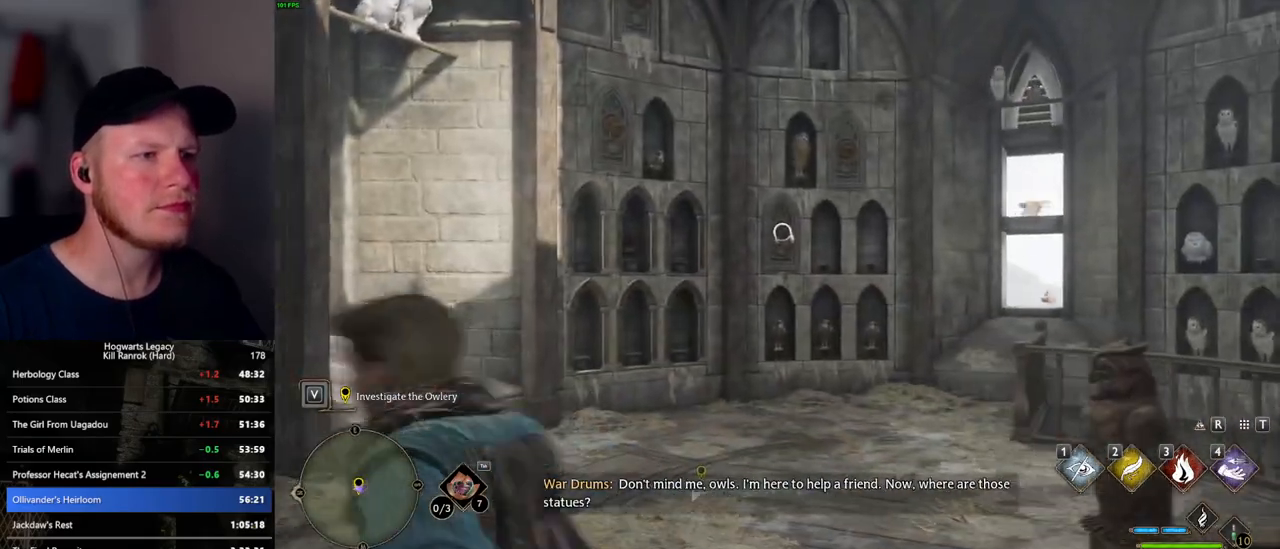
{"keys": ["a", "s"], "mouse": [], "events": [[67, "4", "up"], [500, "s", "down"]]}
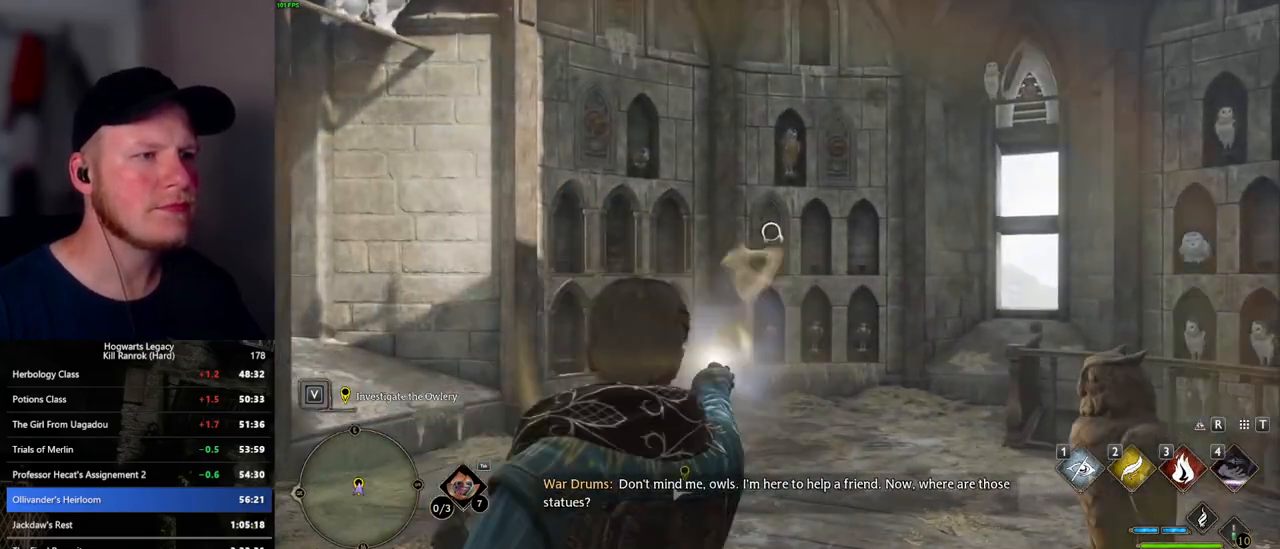
{"keys": ["a", "s"], "mouse": [], "events": []}
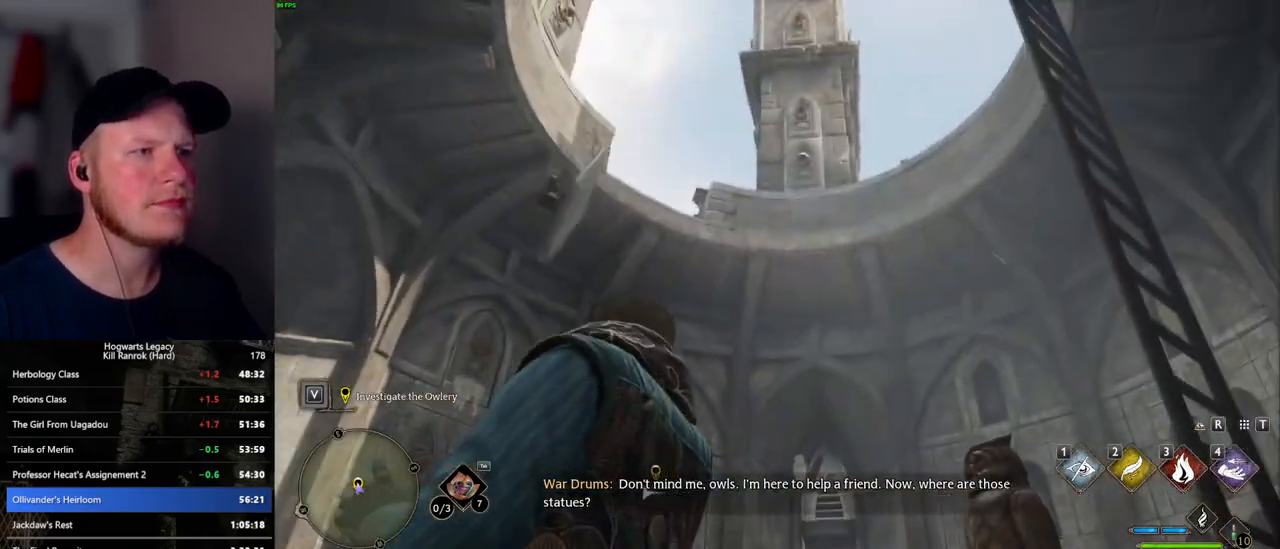
{"keys": ["a", "s"], "mouse": [], "events": [[150, "4", "down"], [267, "4", "up"]]}
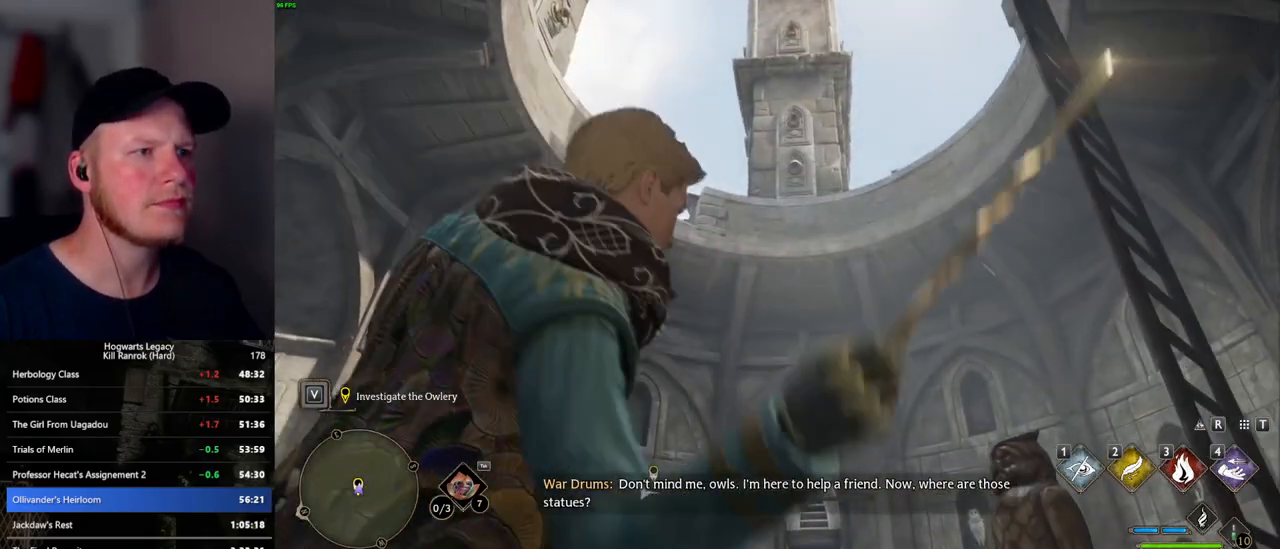
{"keys": ["a", "s"], "mouse": [], "events": []}
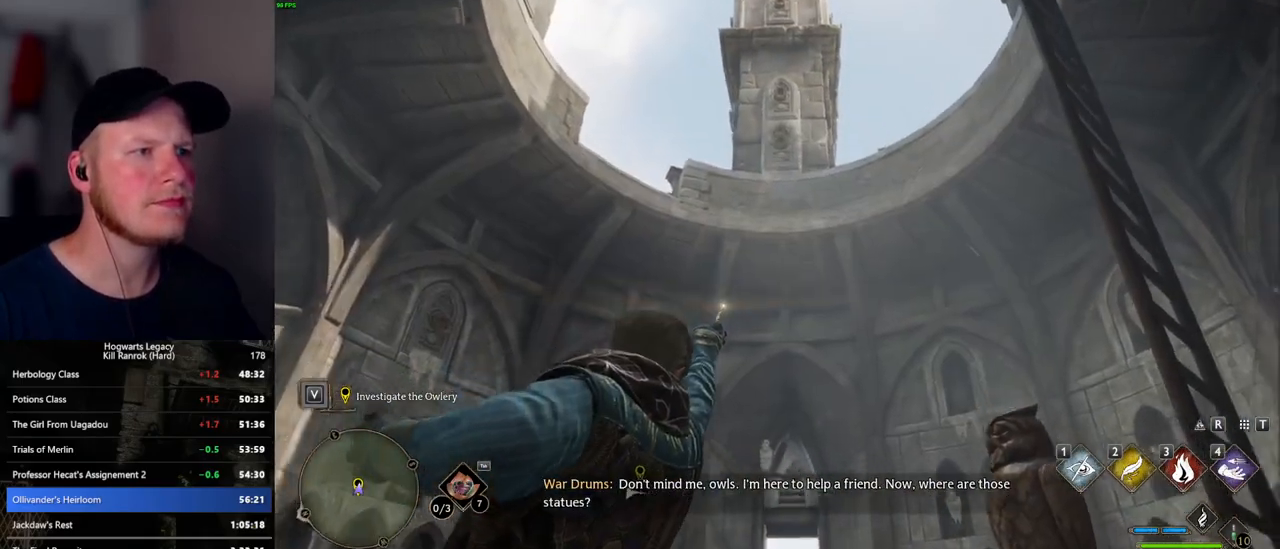
{"keys": ["a", "s"], "mouse": [], "events": []}
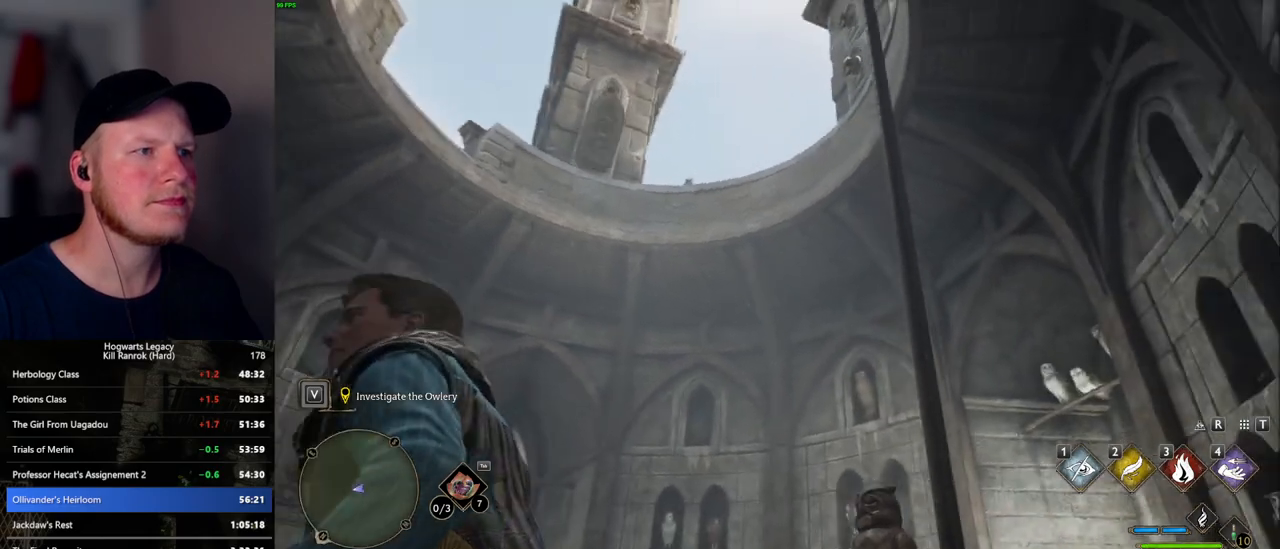
{"keys": ["a", "s"], "mouse": [], "events": [[267, "a", "up"], [350, "4", "down"], [350, "a", "down"], [484, "4", "up"]]}
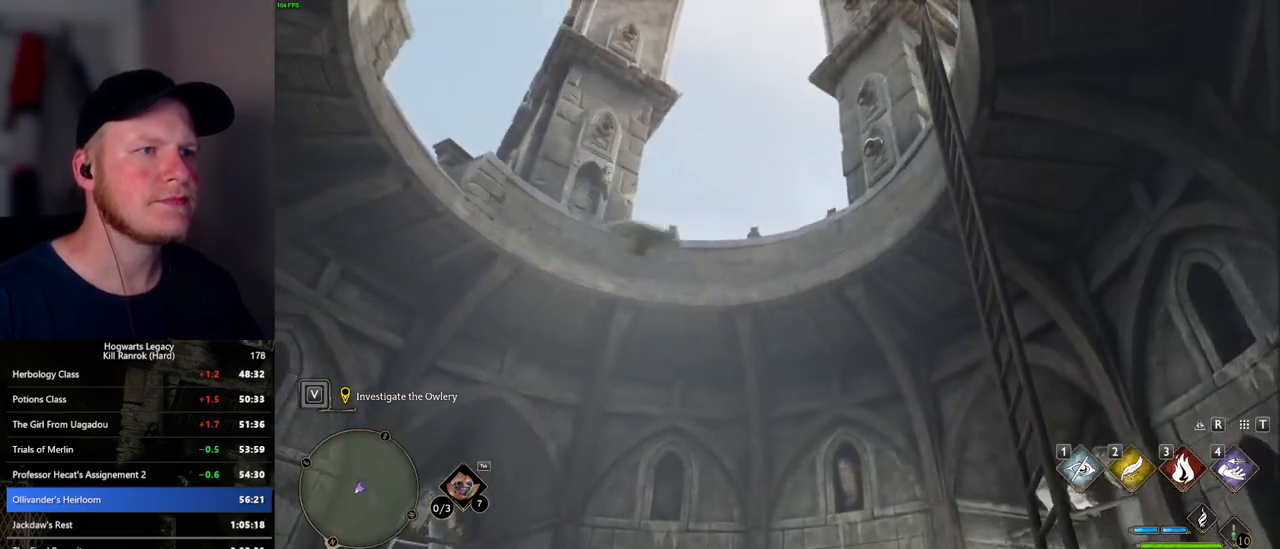
{"keys": ["s"], "mouse": [], "events": [[200, "a", "up"]]}
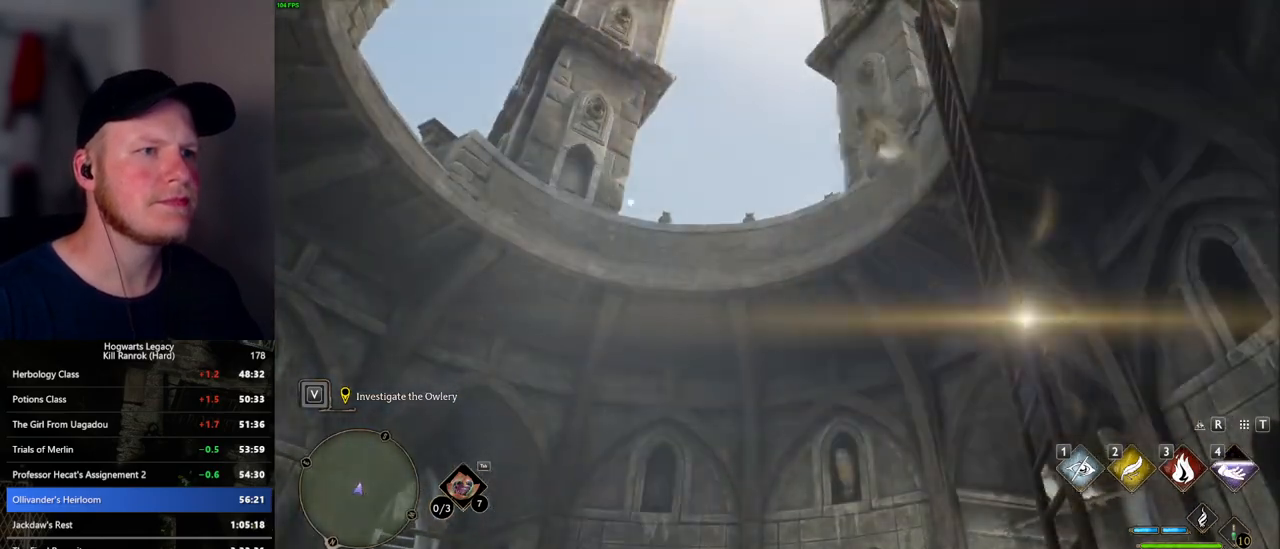
{"keys": ["w"], "mouse": [], "events": [[134, "s", "up"], [367, "w", "down"]]}
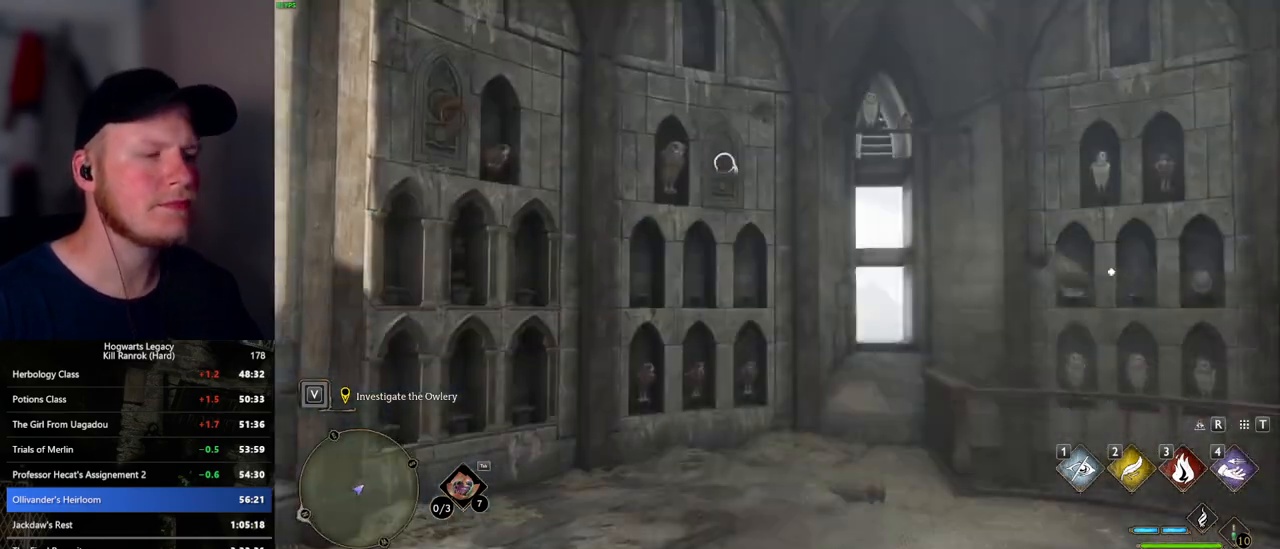
{"keys": ["w"], "mouse": [], "events": [[150, "shift_l", "down"], [284, "shift_l", "up"]]}
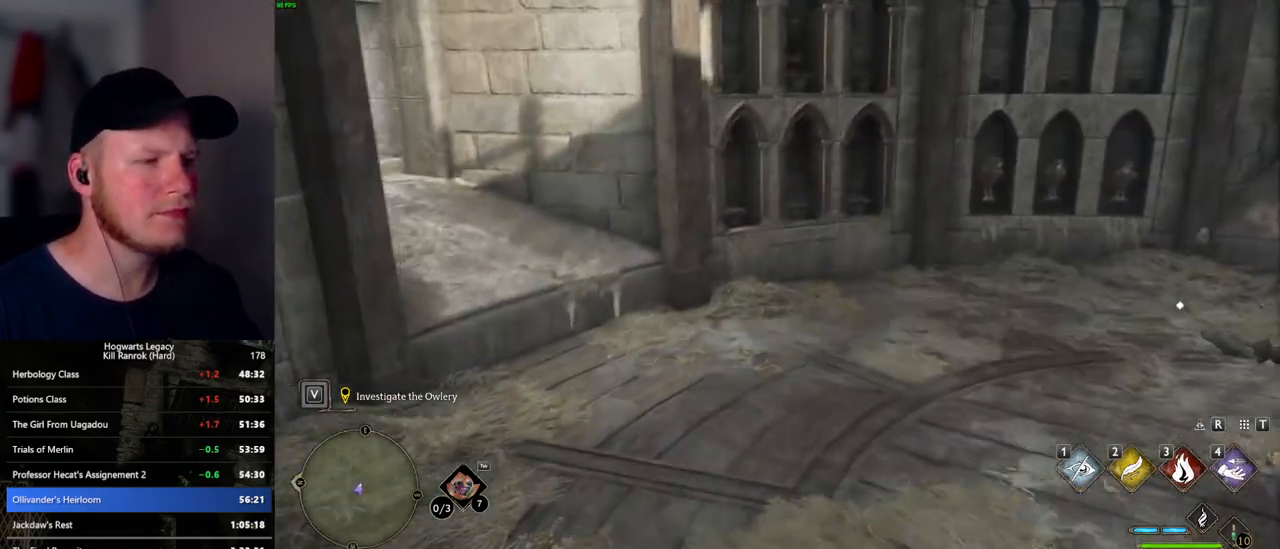
{"keys": ["w"], "mouse": [], "events": [[217, "a", "down"], [334, "a", "up"]]}
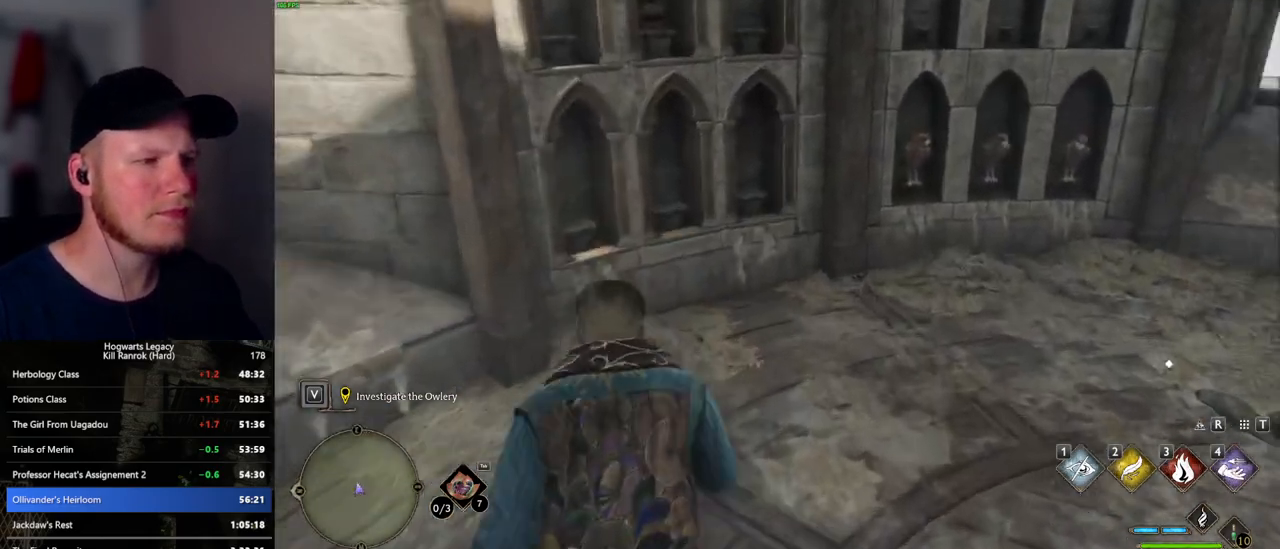
{"keys": ["d", "w"], "mouse": [], "events": [[217, "d", "down"]]}
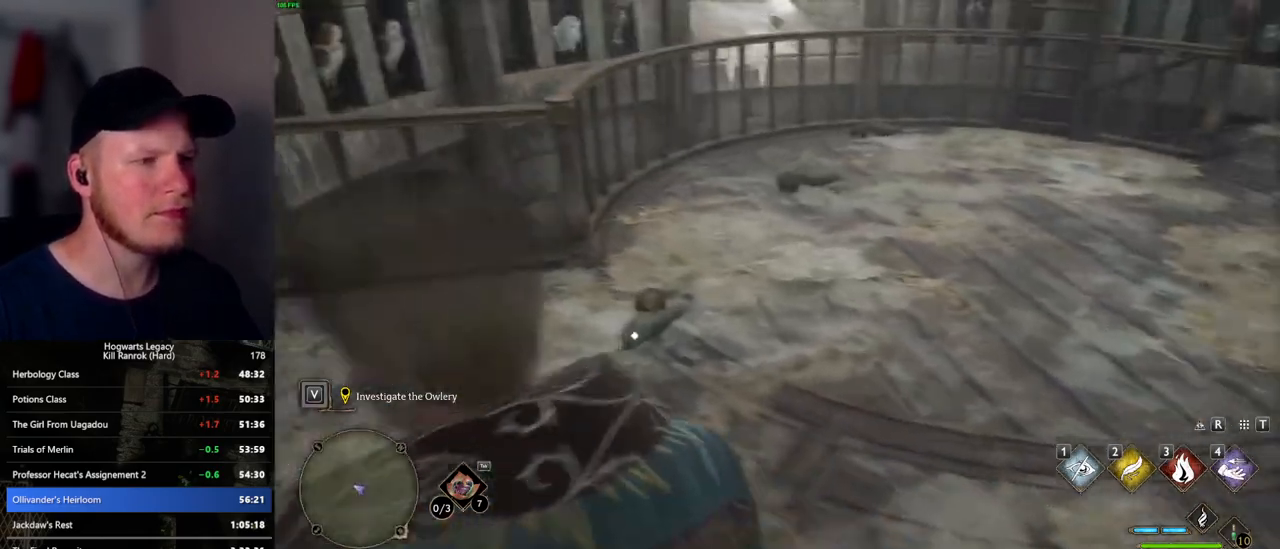
{"keys": ["f", "w"], "mouse": [], "events": [[67, "d", "up"], [134, "f", "down"], [217, "f", "up"], [300, "f", "down"], [384, "f", "up"], [467, "f", "down"]]}
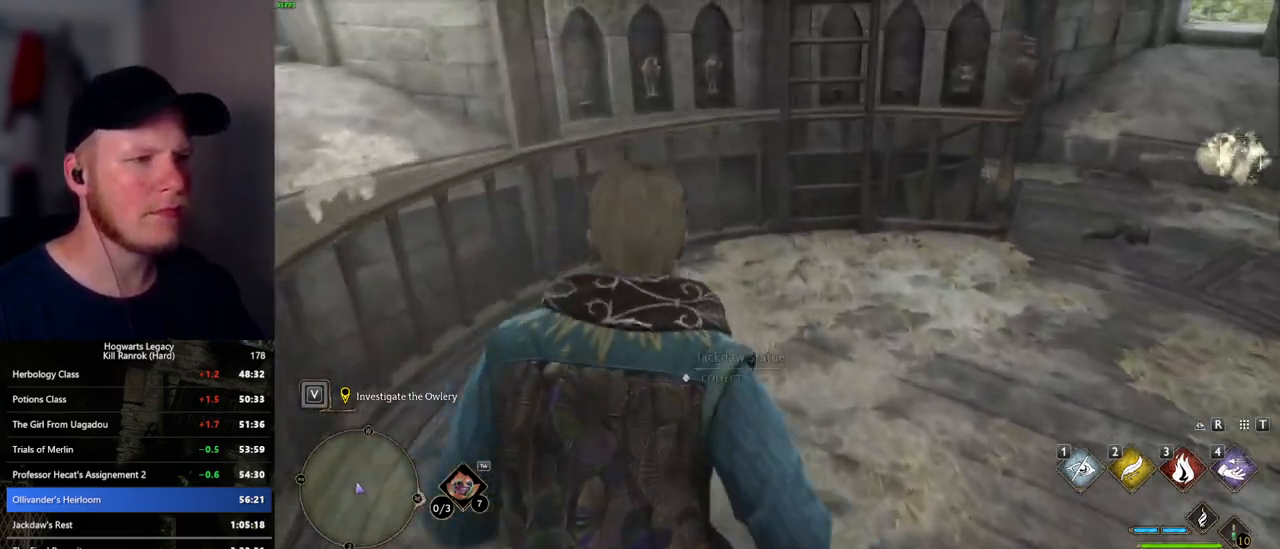
{"keys": ["d", "w"], "mouse": [], "events": [[34, "f", "up"], [100, "f", "down"], [167, "f", "up"], [234, "f", "down"], [317, "f", "up"], [434, "d", "down"]]}
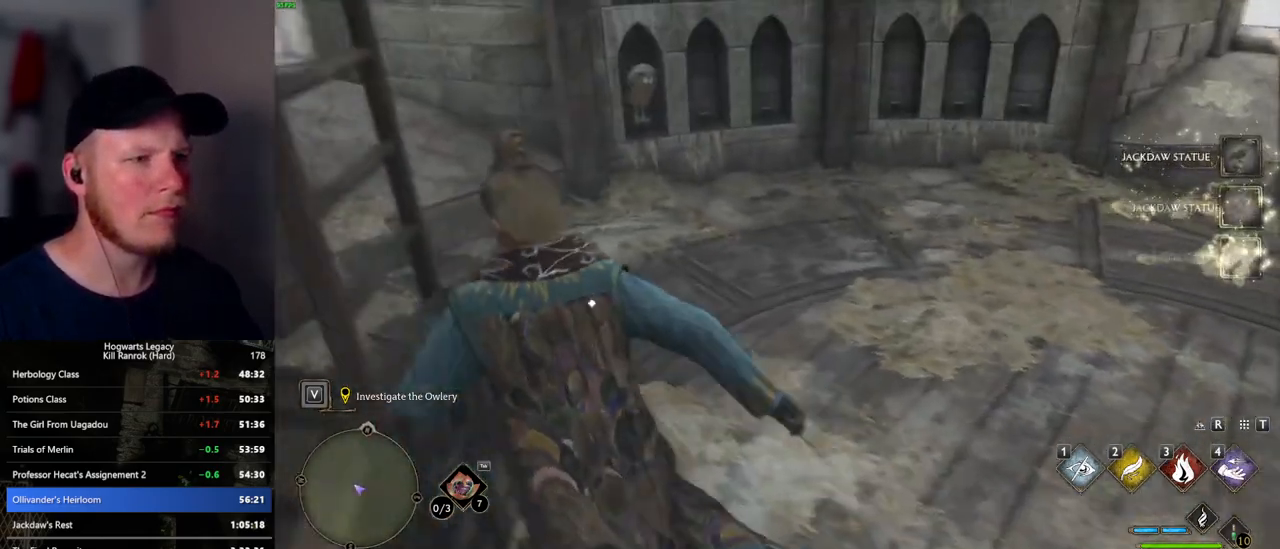
{"keys": [], "mouse": [], "events": [[50, "d", "up"], [84, "w", "up"], [150, "f", "down"], [217, "f", "up"], [300, "f", "down"], [384, "f", "up"]]}
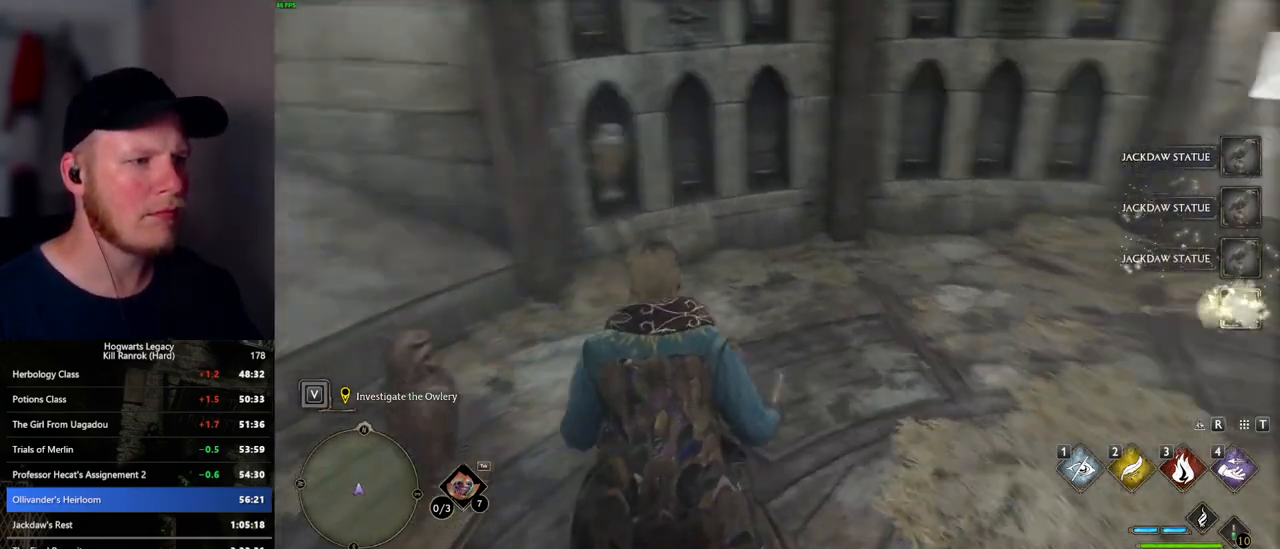
{"keys": ["w"], "mouse": [], "events": [[67, "w", "down"], [250, "f", "down"], [400, "f", "up"]]}
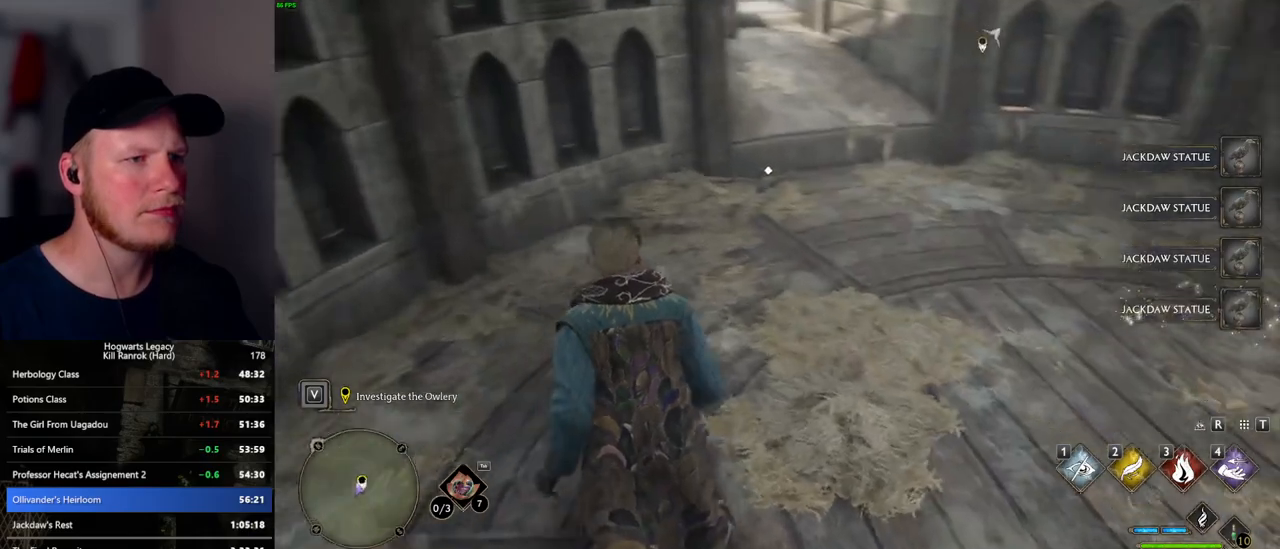
{"keys": ["w"], "mouse": [], "events": []}
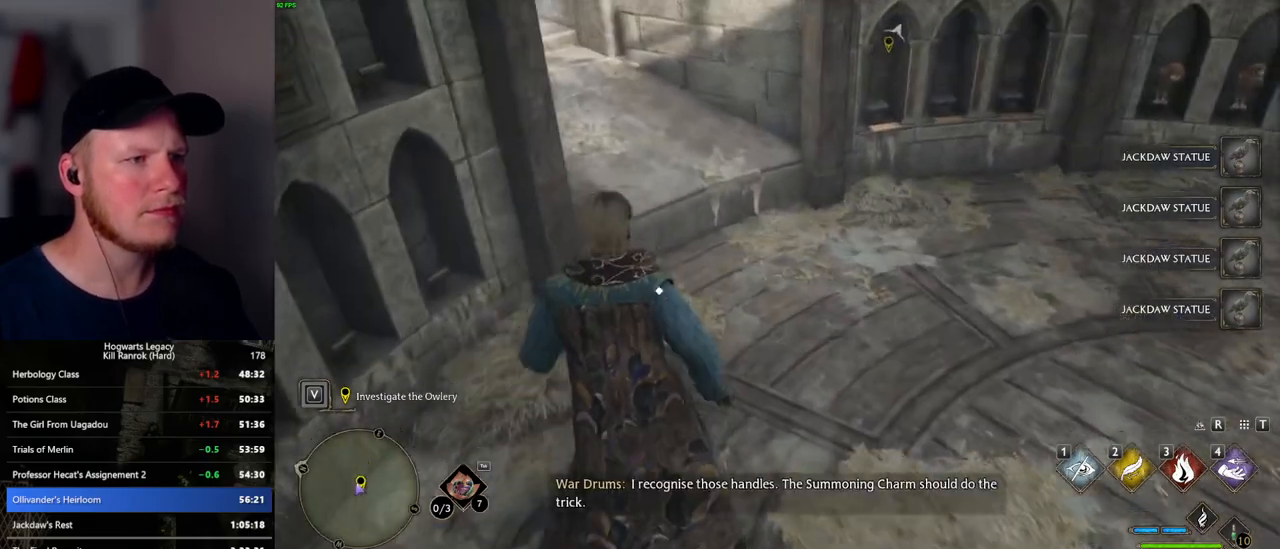
{"keys": ["w"], "mouse": [], "events": [[67, "w", "up"], [184, "f", "down"], [284, "f", "up"], [384, "w", "down"]]}
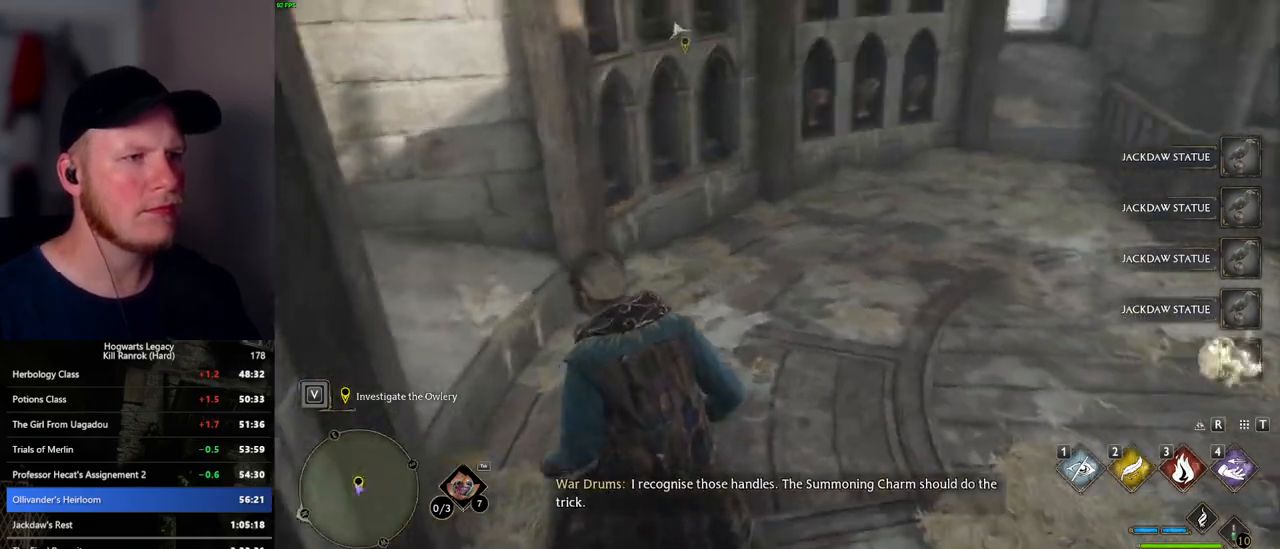
{"keys": ["shift_l", "w"], "mouse": [], "events": [[17, "d", "down"], [434, "shift_l", "down"], [467, "d", "up"]]}
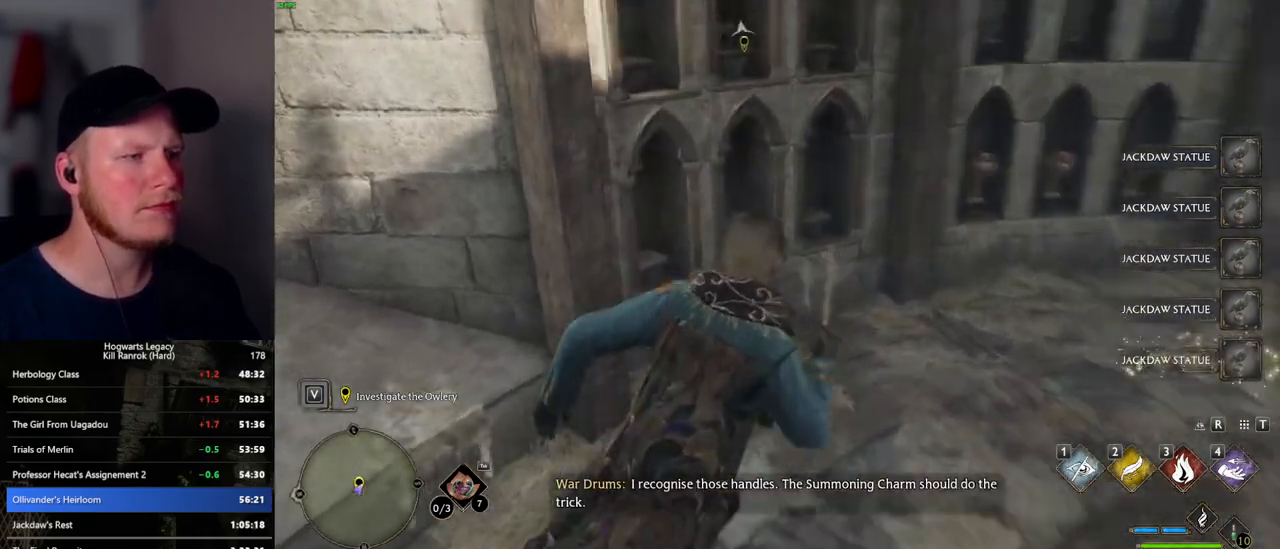
{"keys": [], "mouse": [], "events": [[34, "shift_l", "up"], [284, "w", "up"], [417, "f", "down"], [500, "f", "up"]]}
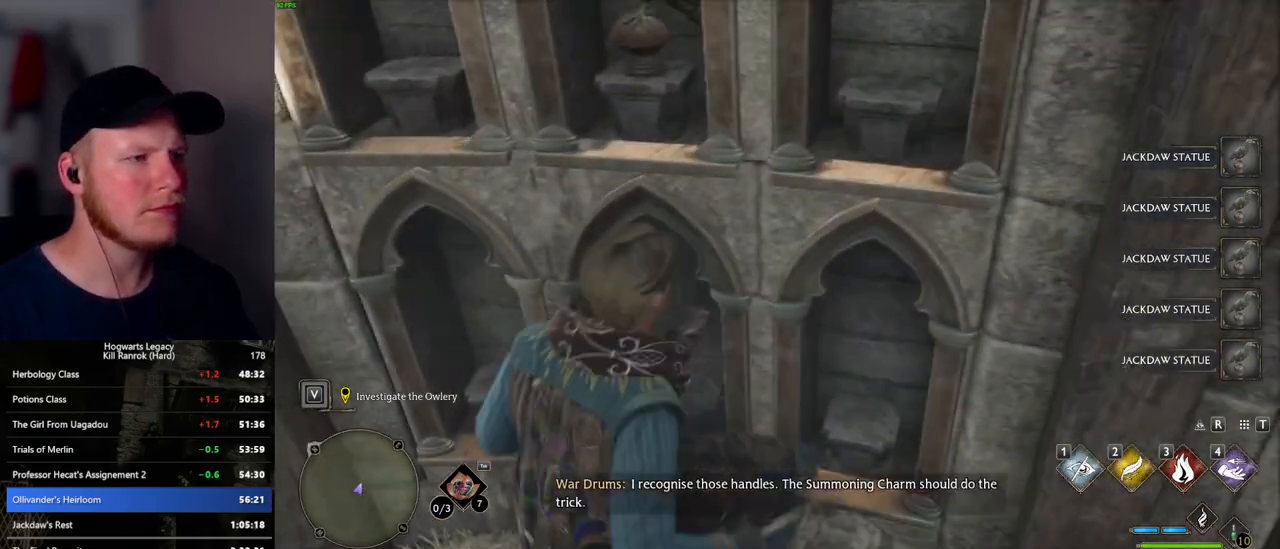
{"keys": [], "mouse": [], "events": [[100, "f", "down"], [167, "f", "up"], [250, "f", "down"], [334, "f", "up"], [384, "f", "down"], [467, "f", "up"]]}
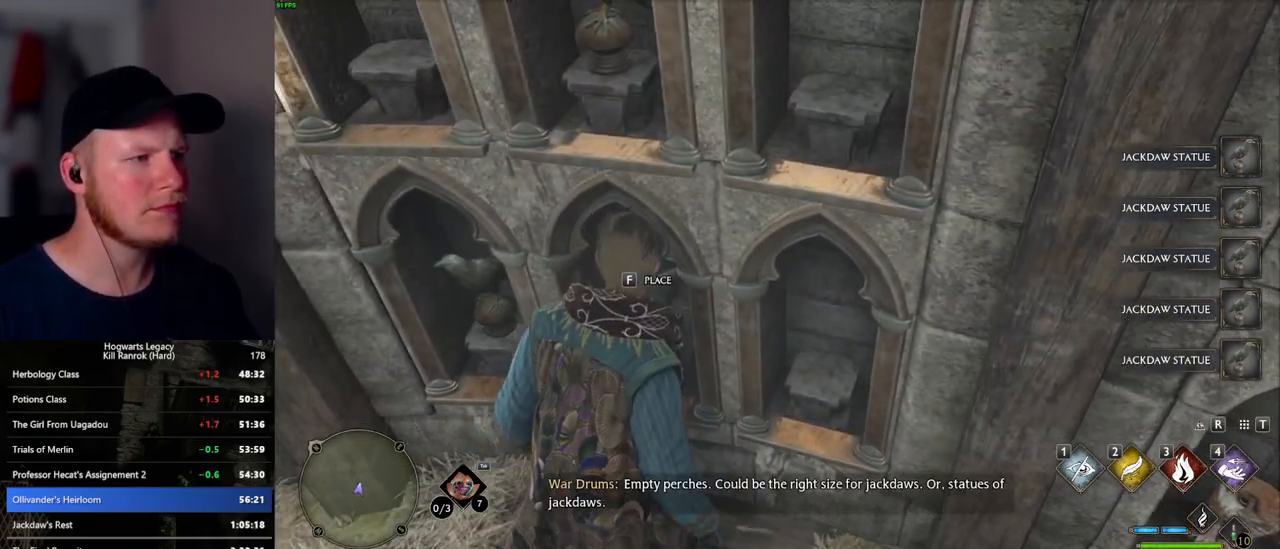
{"keys": ["f"], "mouse": [], "events": [[34, "f", "down"], [117, "f", "up"], [200, "f", "down"], [267, "f", "up"], [350, "f", "down"], [417, "f", "up"], [500, "f", "down"]]}
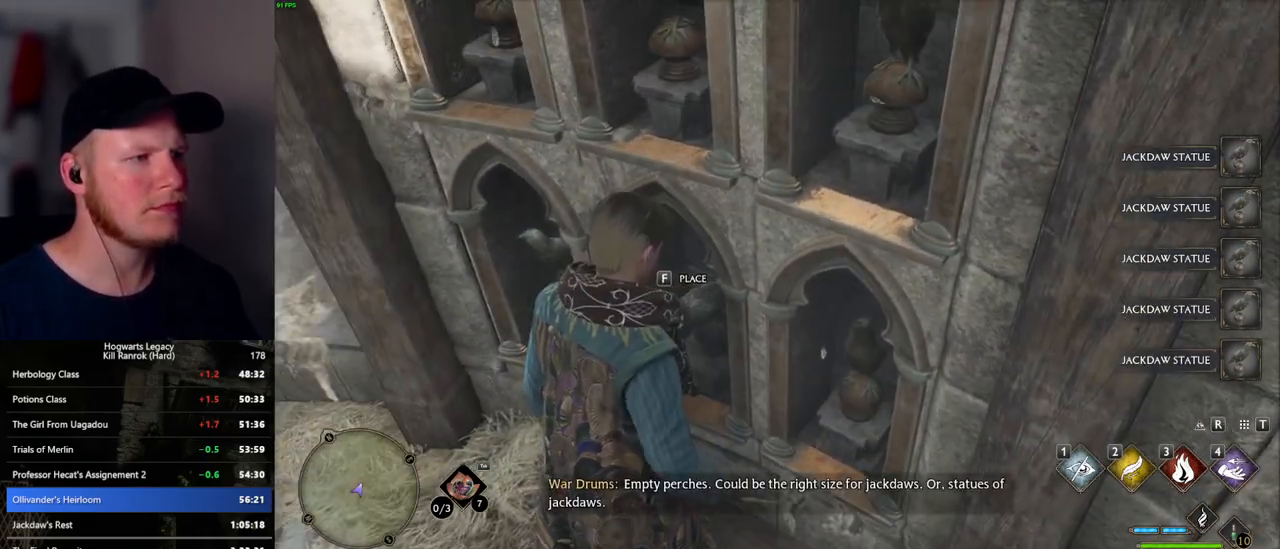
{"keys": [], "mouse": [], "events": [[67, "f", "up"], [150, "f", "down"], [250, "f", "up"], [267, "f", "down"], [400, "f", "up"]]}
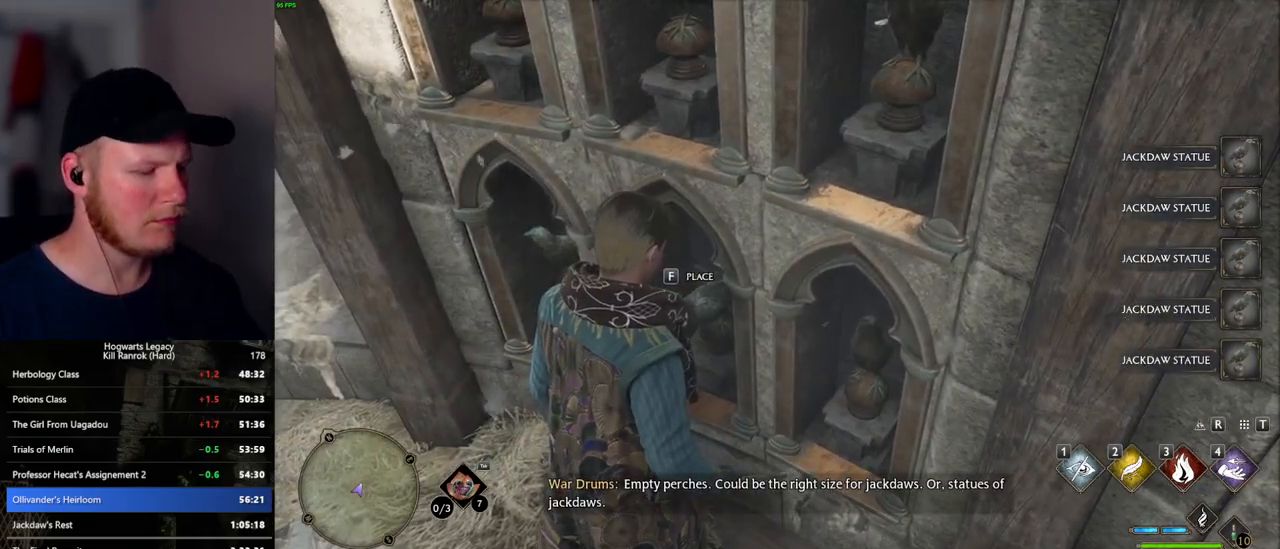
{"keys": [], "mouse": [], "events": [[167, "m", "down"], [250, "m", "up"]]}
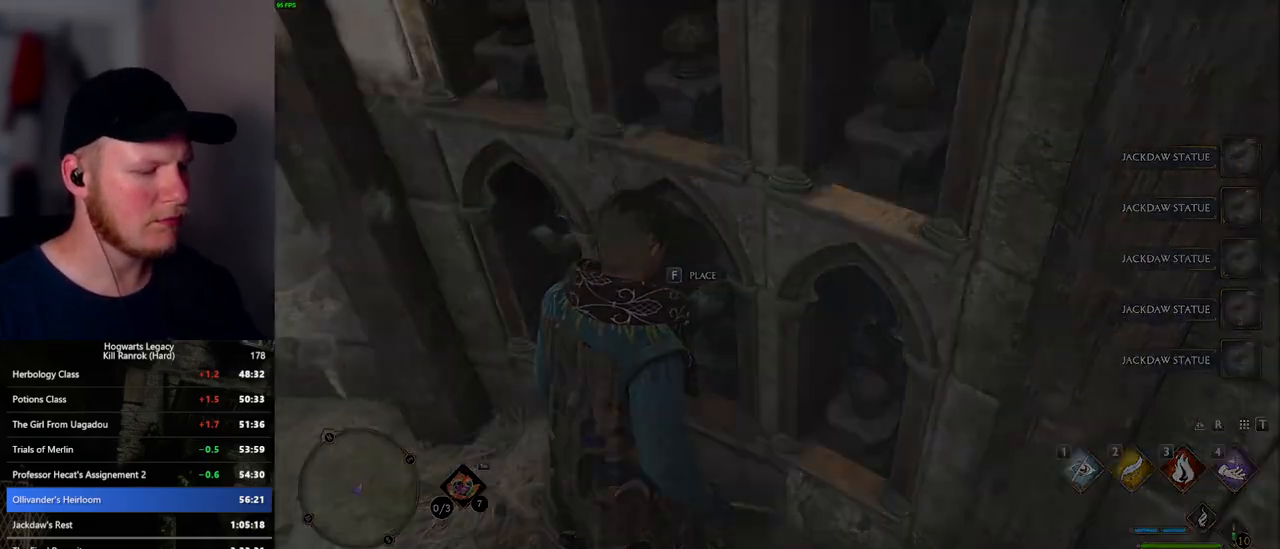
{"keys": [], "mouse": [], "events": []}
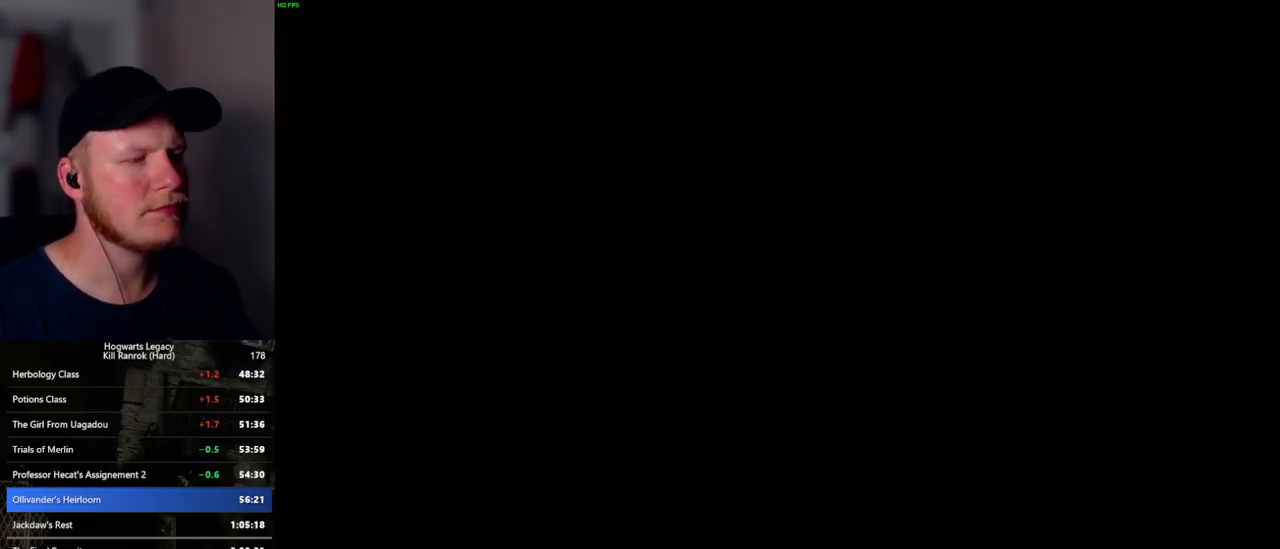
{"keys": [], "mouse": [], "events": []}
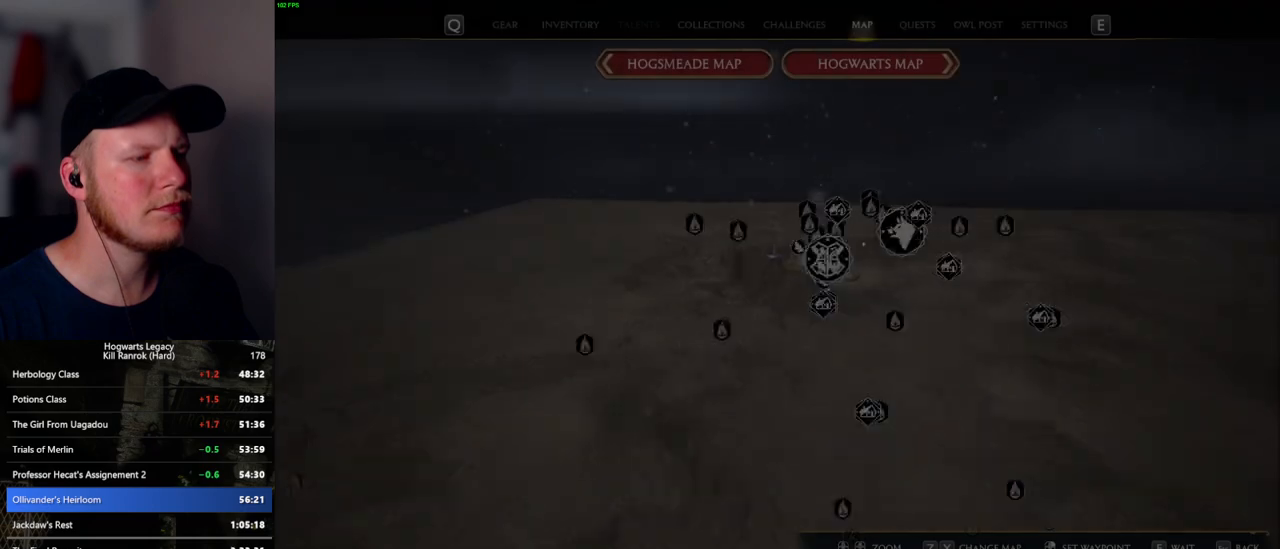
{"keys": ["f"], "mouse": [], "events": [[17, "f", "down"], [84, "f", "up"], [184, "f", "down"], [234, "f", "up"], [334, "f", "down"], [384, "f", "up"], [484, "f", "down"]]}
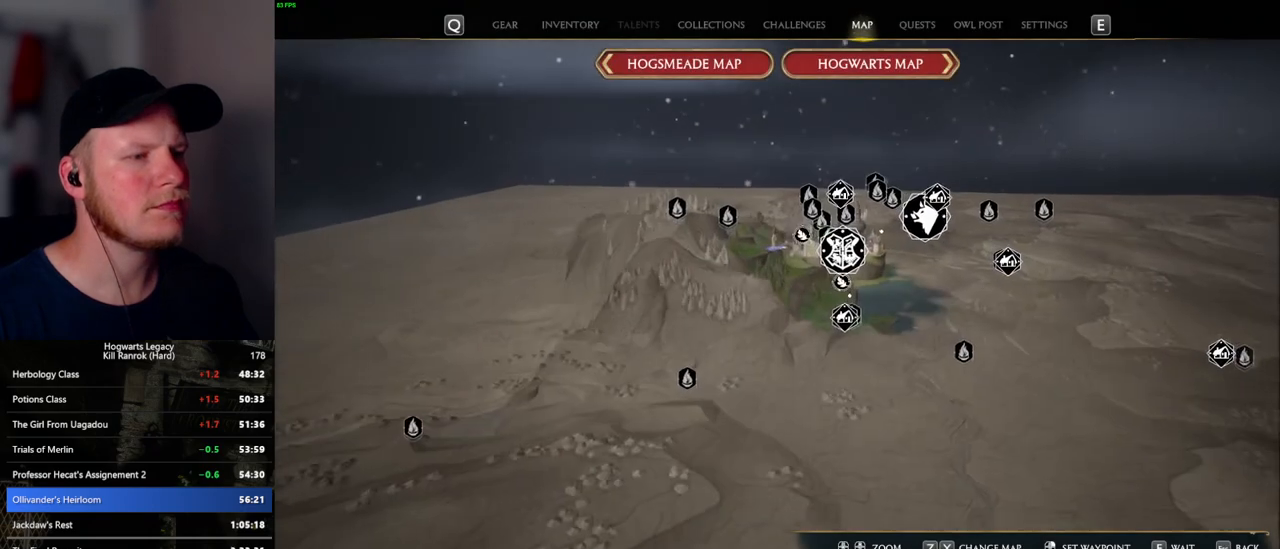
{"keys": [], "mouse": [], "events": [[34, "f", "up"], [117, "f", "down"], [167, "f", "up"], [267, "f", "down"], [317, "f", "up"], [417, "f", "down"], [450, "f", "up"]]}
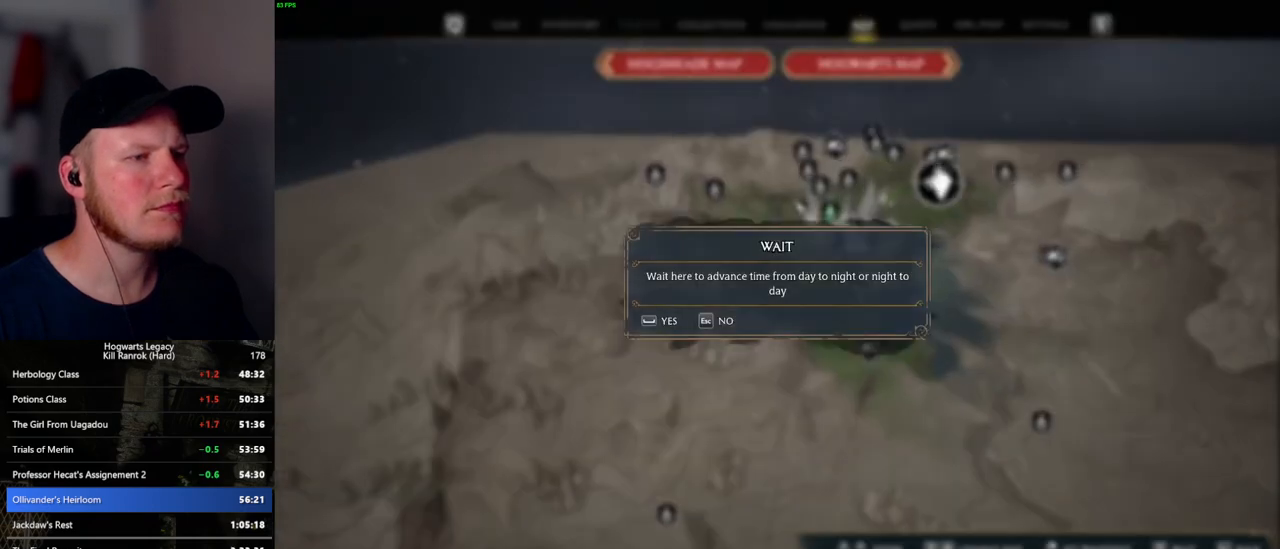
{"keys": [], "mouse": [], "events": [[34, "f", "down"], [117, "f", "up"], [200, "space", "down"], [284, "space", "up"]]}